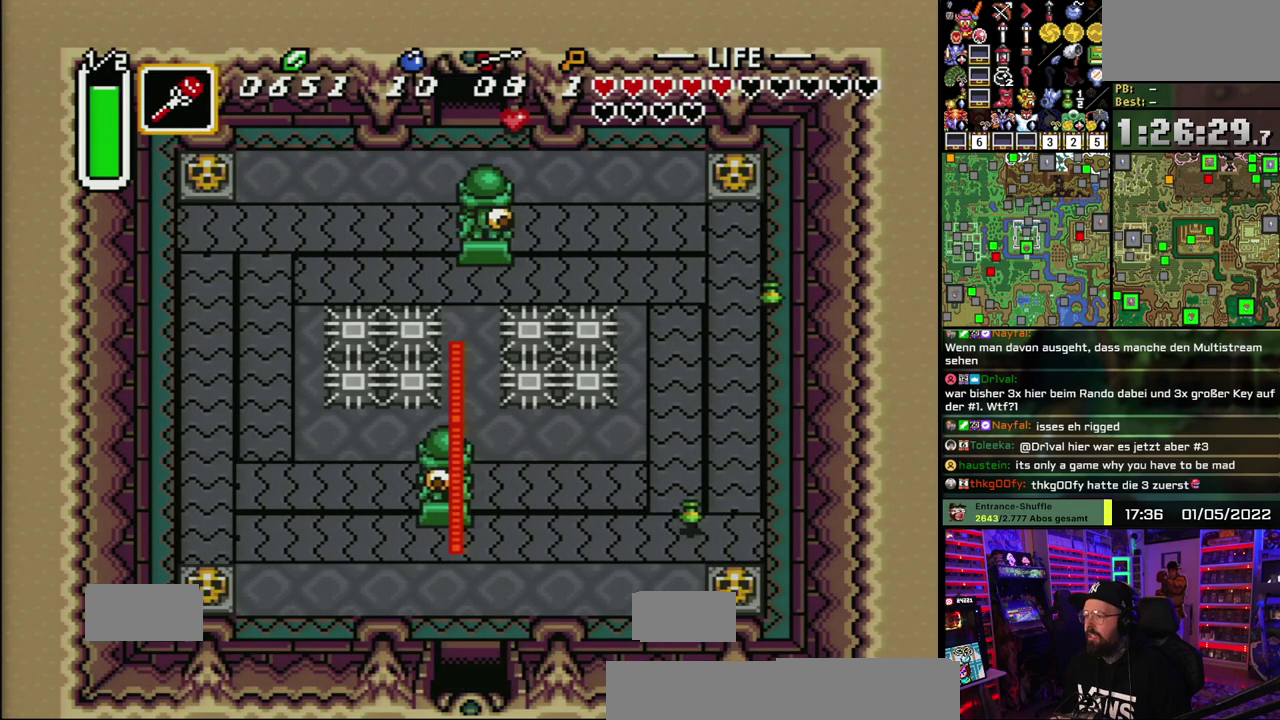
Gameplay with a controller (Nintendo layout); each line is a JSON object with the inputs held at the frame after it. "events" lists button and stick changes between this image and that frame as [ms after this image, input, new state], when the widget could be followed in between. Not read: DPAD_DOWN DPAD_LEFT DPAD_RIGHT DPAD_UP L1 L3 R1 R3.
{"buttons": ["A"], "events": [[83, "A", "down"], [200, "A", "up"], [300, "A", "down"], [417, "A", "up"], [500, "A", "down"]]}
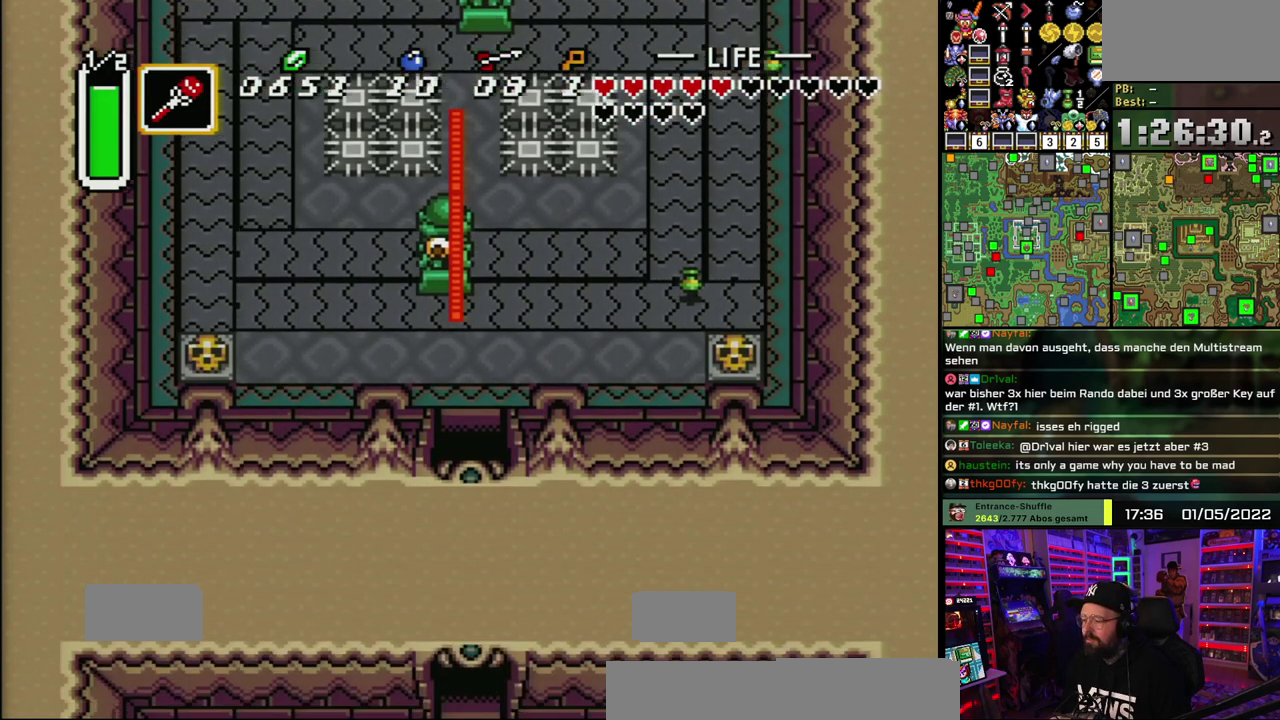
{"buttons": [], "events": [[133, "A", "up"]]}
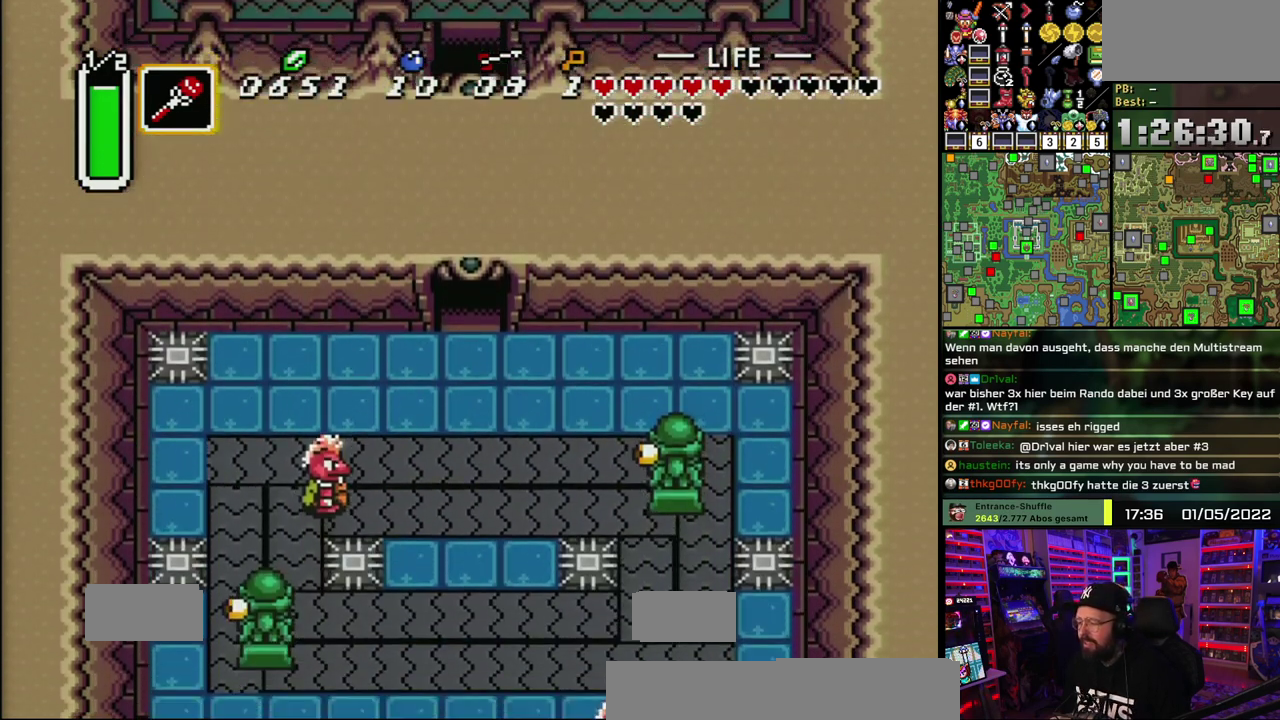
{"buttons": [], "events": []}
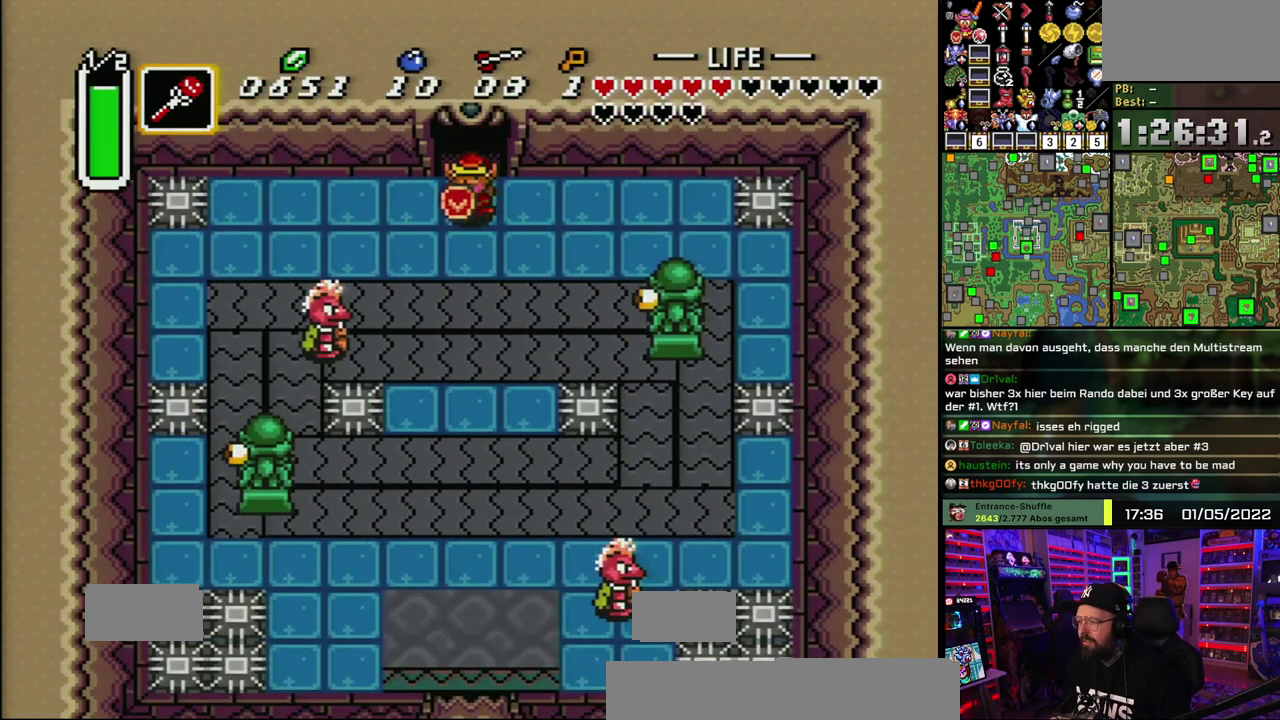
{"buttons": [], "events": []}
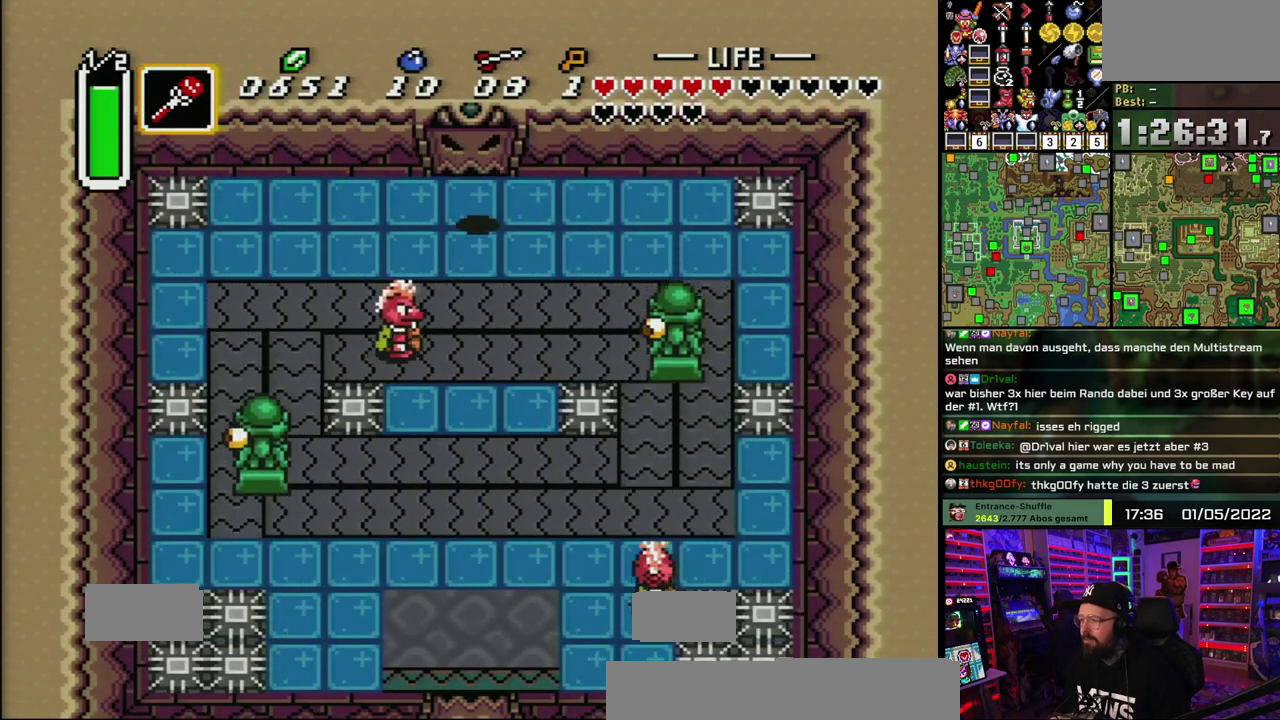
{"buttons": [], "events": [[300, "B", "down"], [450, "B", "up"]]}
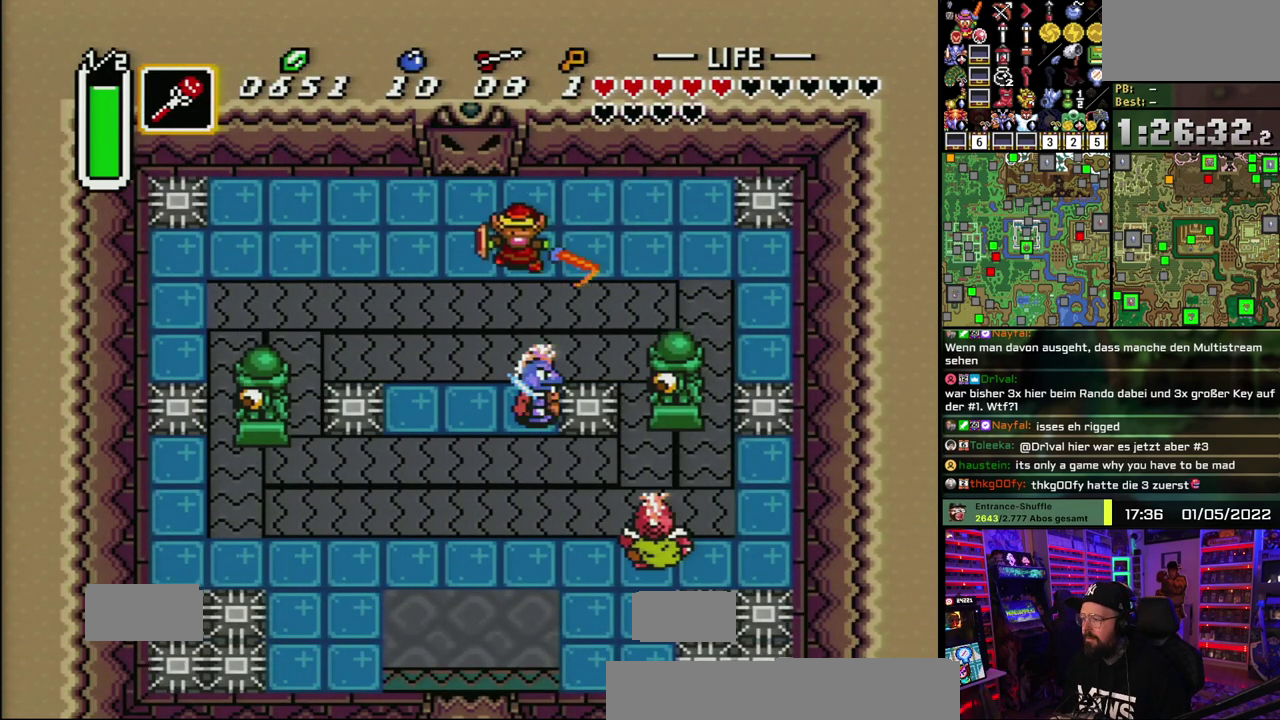
{"buttons": ["A"], "events": [[350, "A", "down"]]}
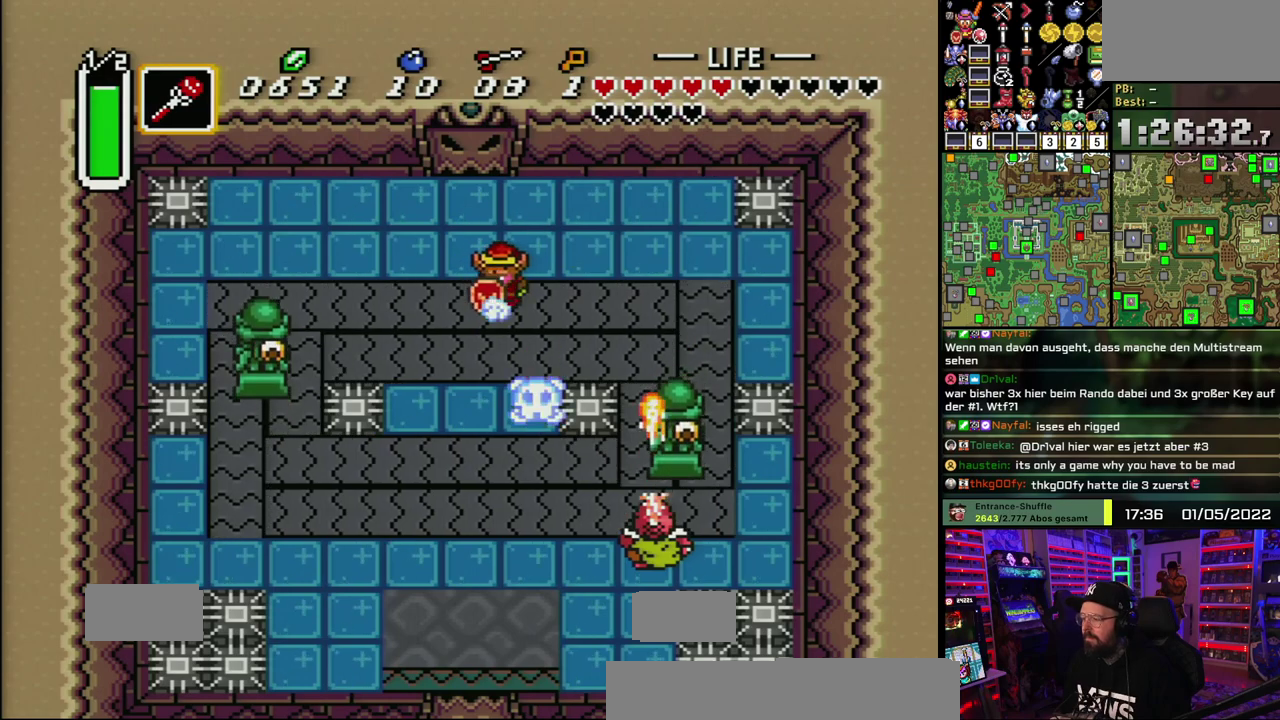
{"buttons": [], "events": [[500, "A", "up"]]}
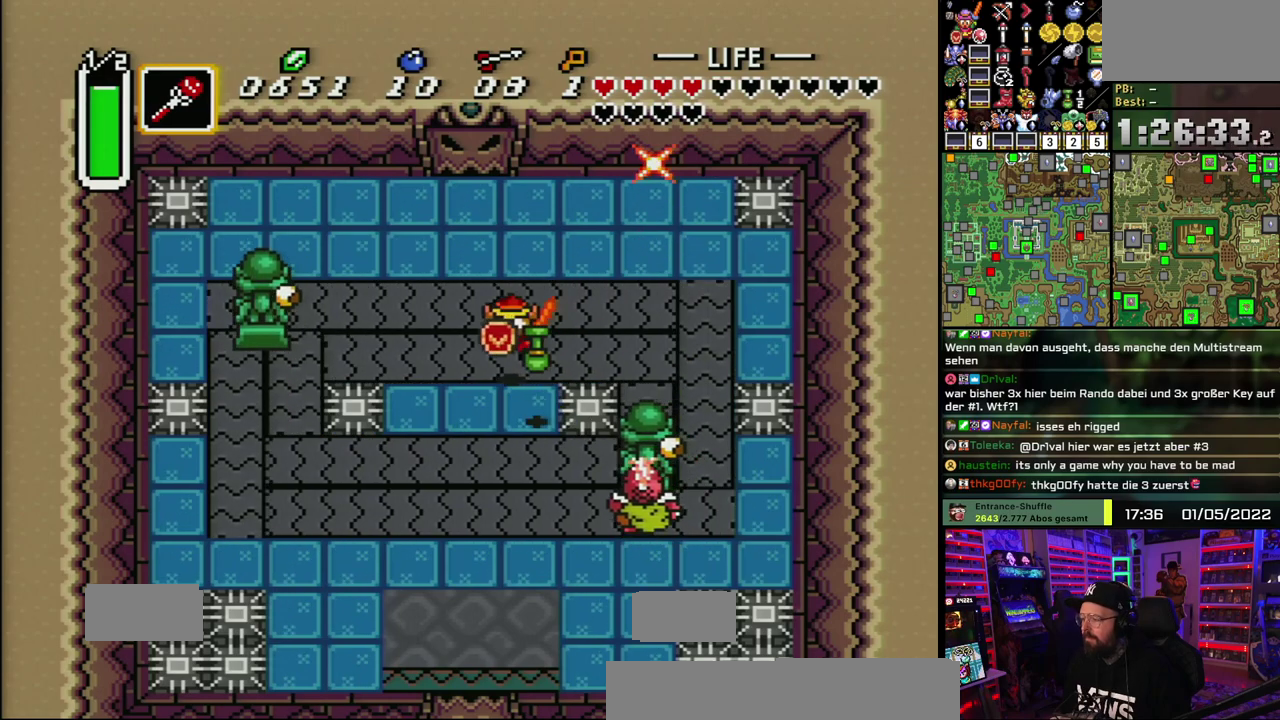
{"buttons": [], "events": []}
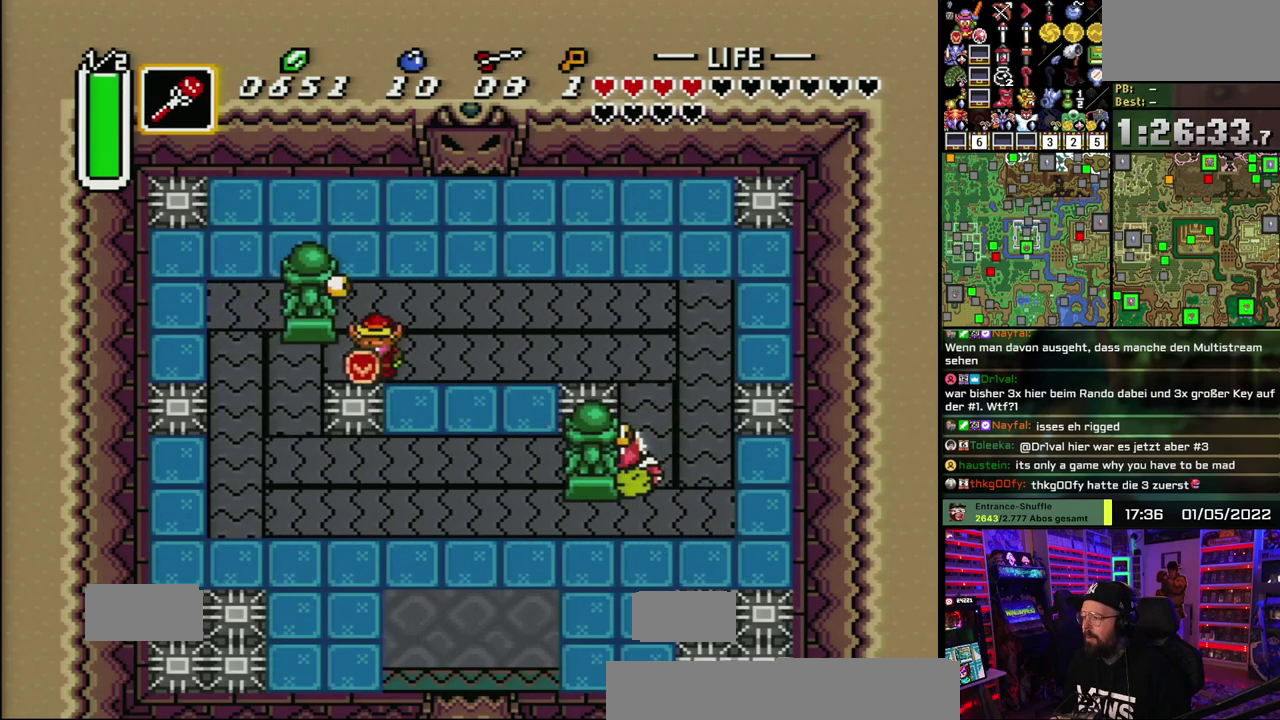
{"buttons": [], "events": []}
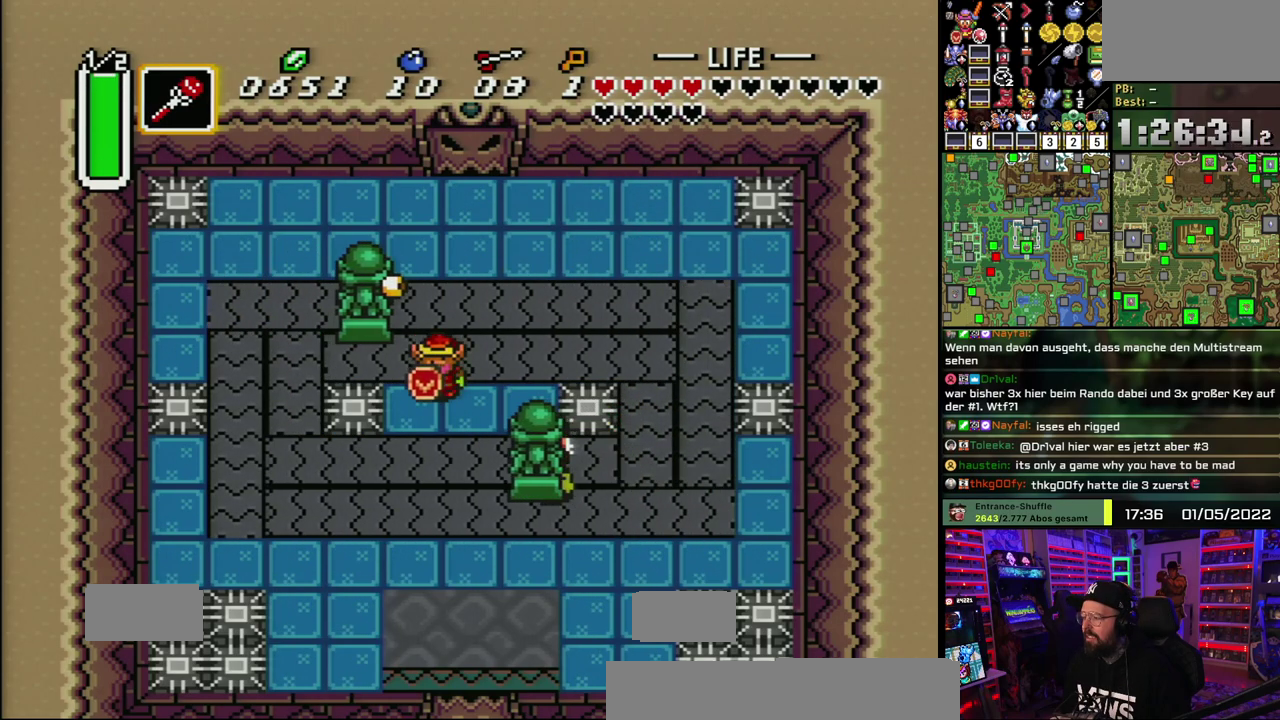
{"buttons": [], "events": [[283, "B", "down"], [433, "B", "up"]]}
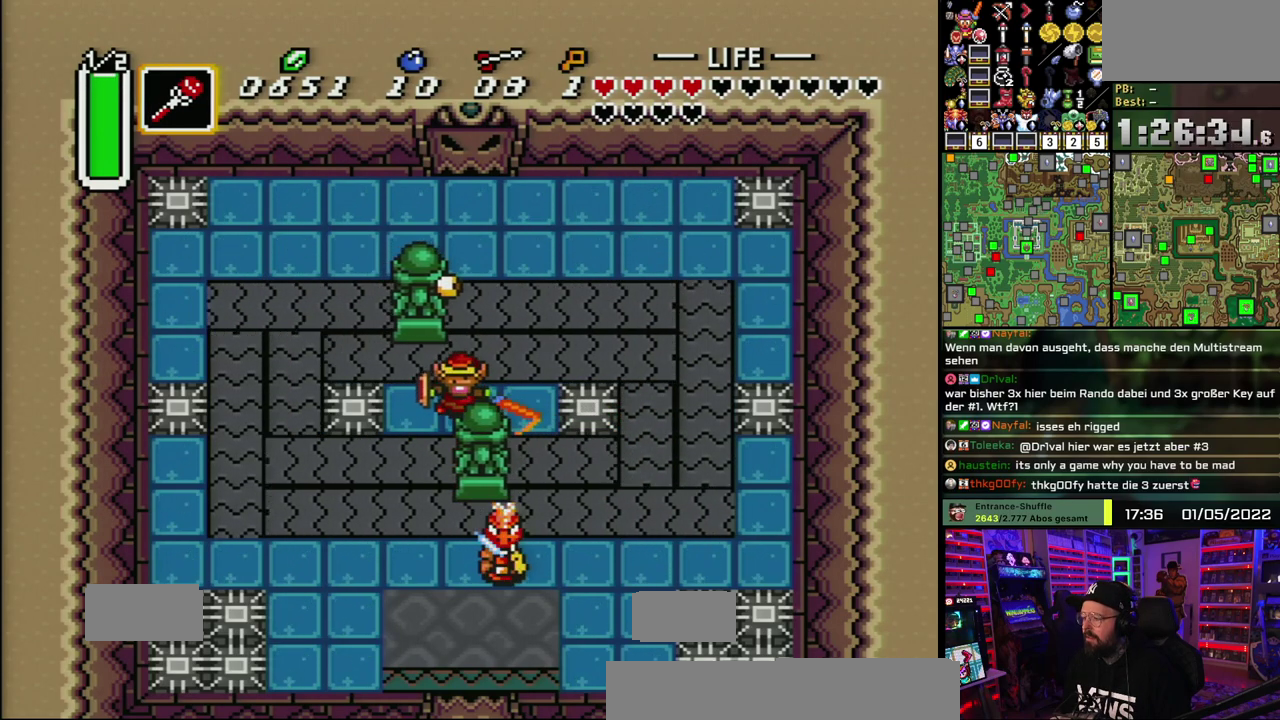
{"buttons": [], "events": []}
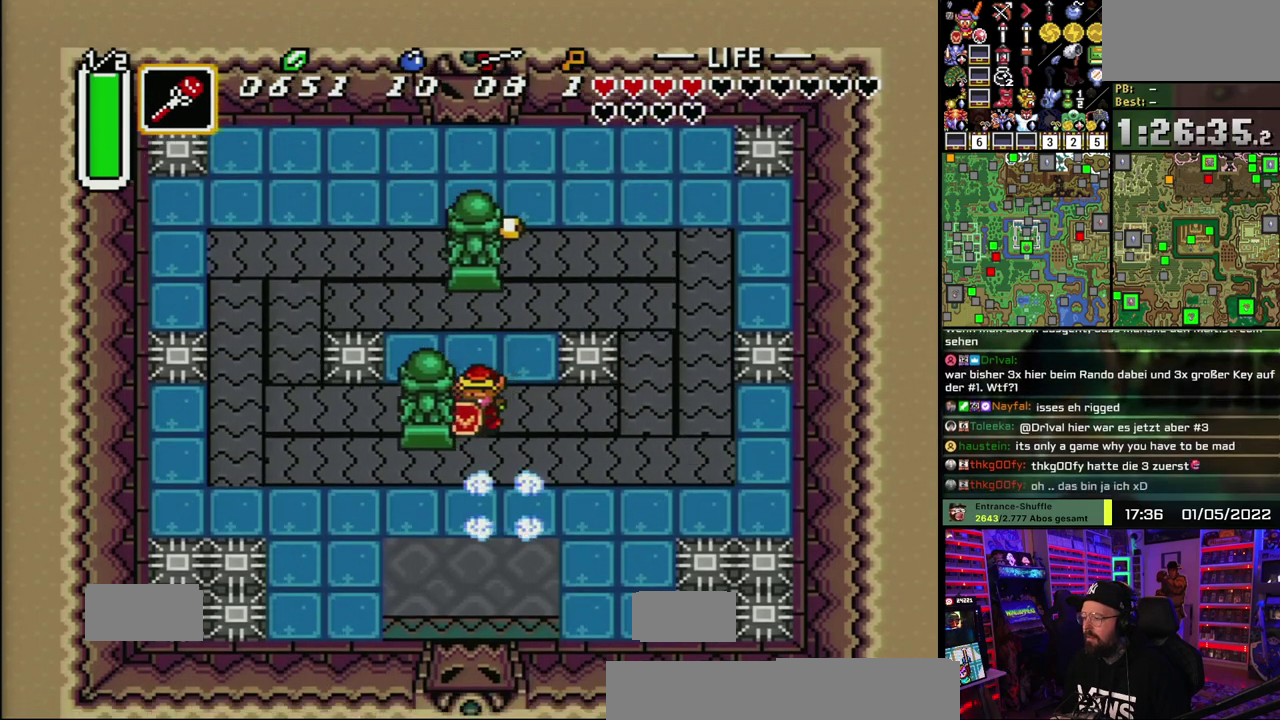
{"buttons": [], "events": []}
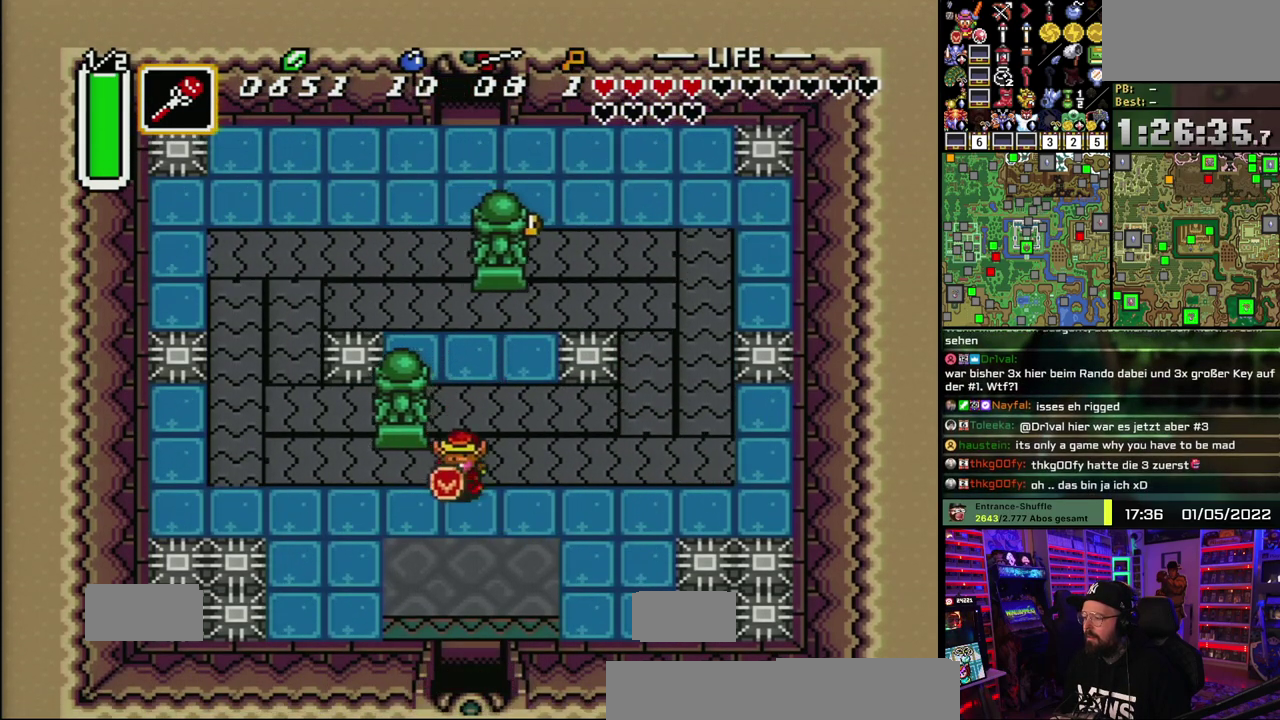
{"buttons": [], "events": []}
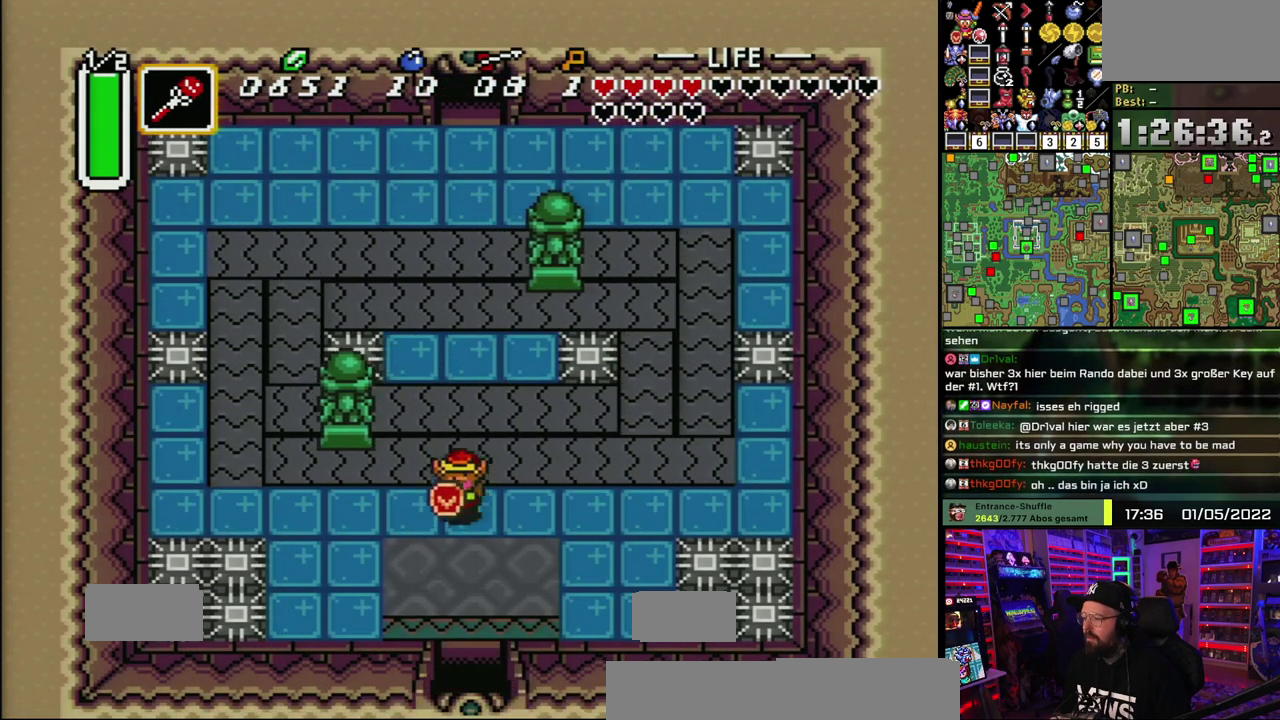
{"buttons": [], "events": []}
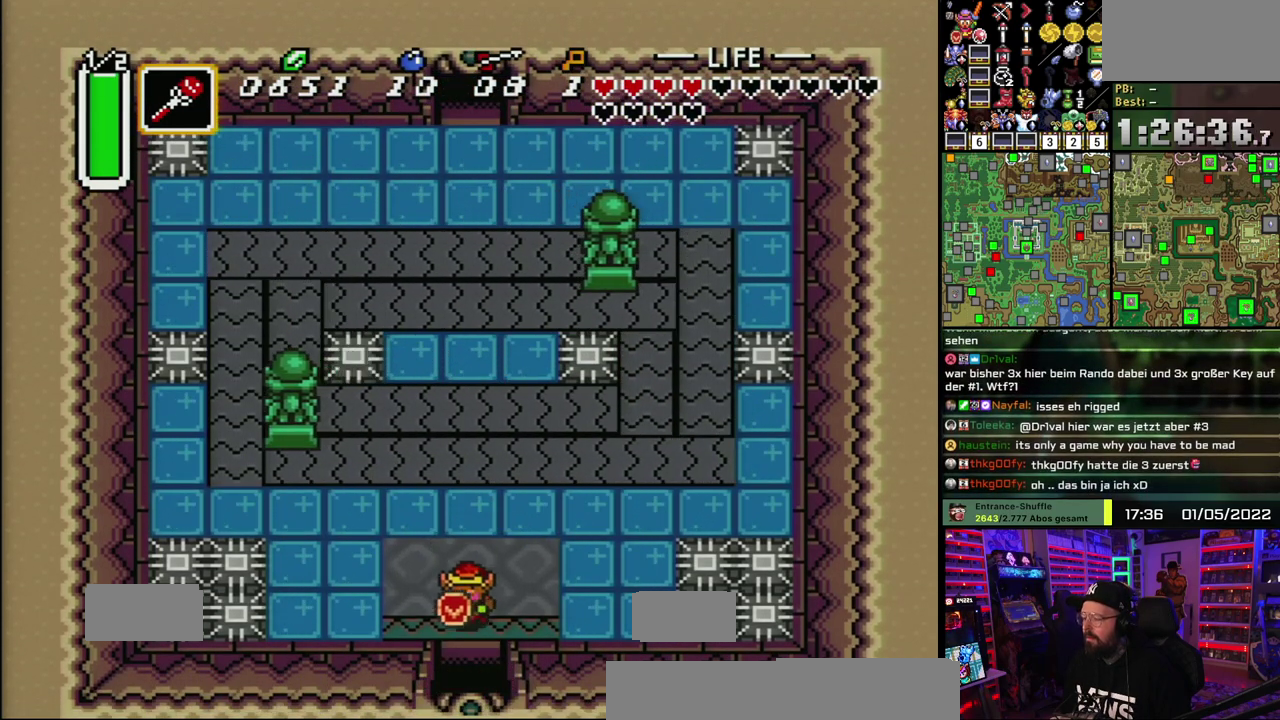
{"buttons": [], "events": []}
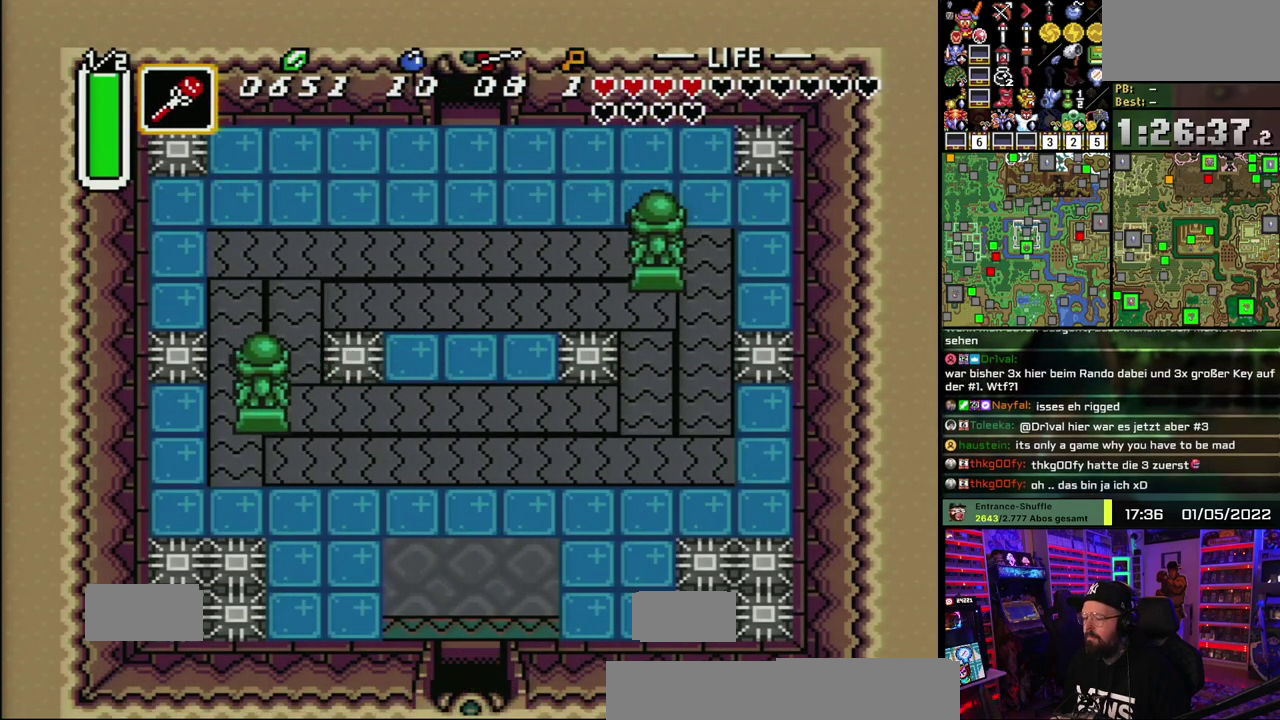
{"buttons": ["A"], "events": [[317, "A", "down"], [433, "A", "up"], [500, "A", "down"]]}
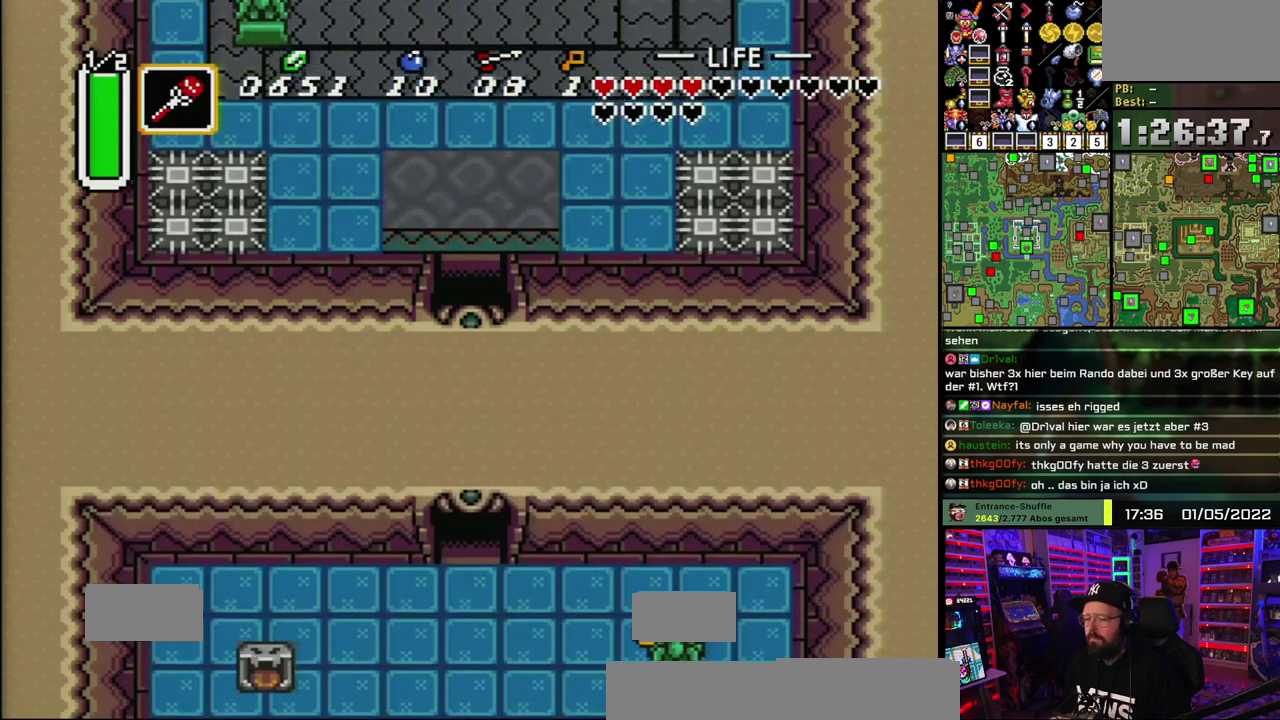
{"buttons": [], "events": [[100, "A", "up"], [183, "A", "down"], [283, "A", "up"], [367, "A", "down"], [467, "A", "up"]]}
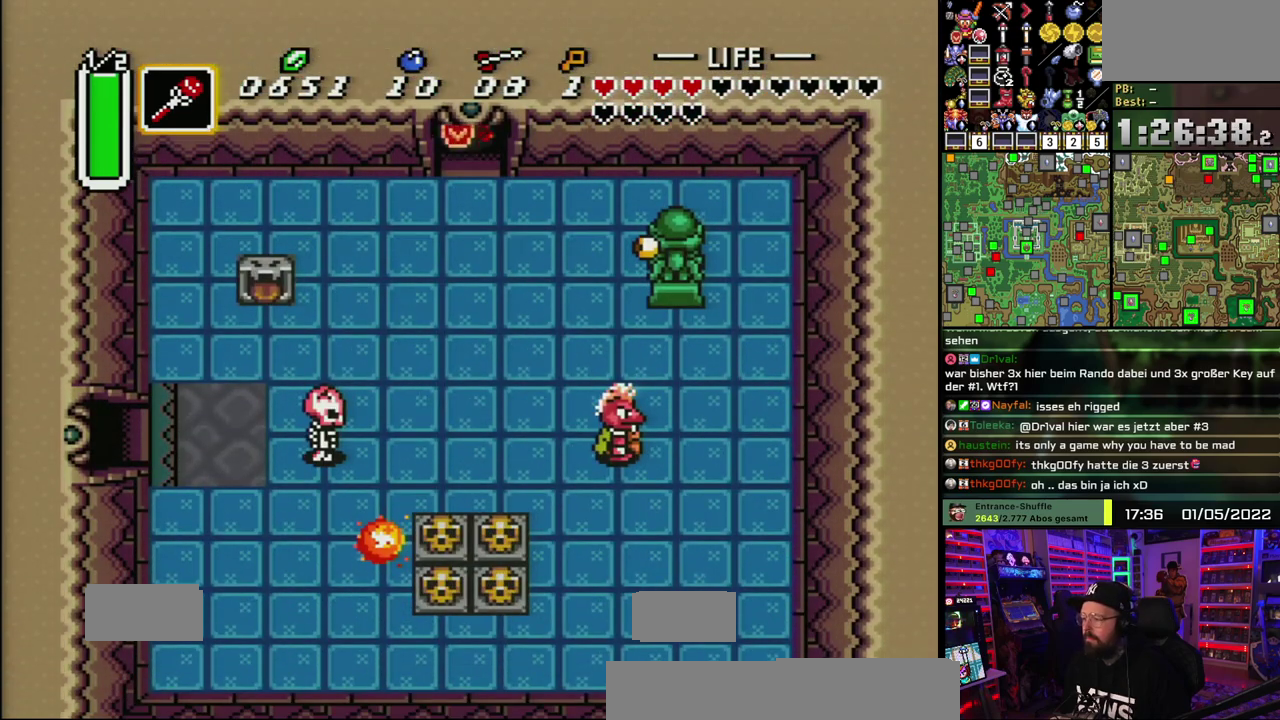
{"buttons": [], "events": [[33, "A", "down"], [150, "A", "up"]]}
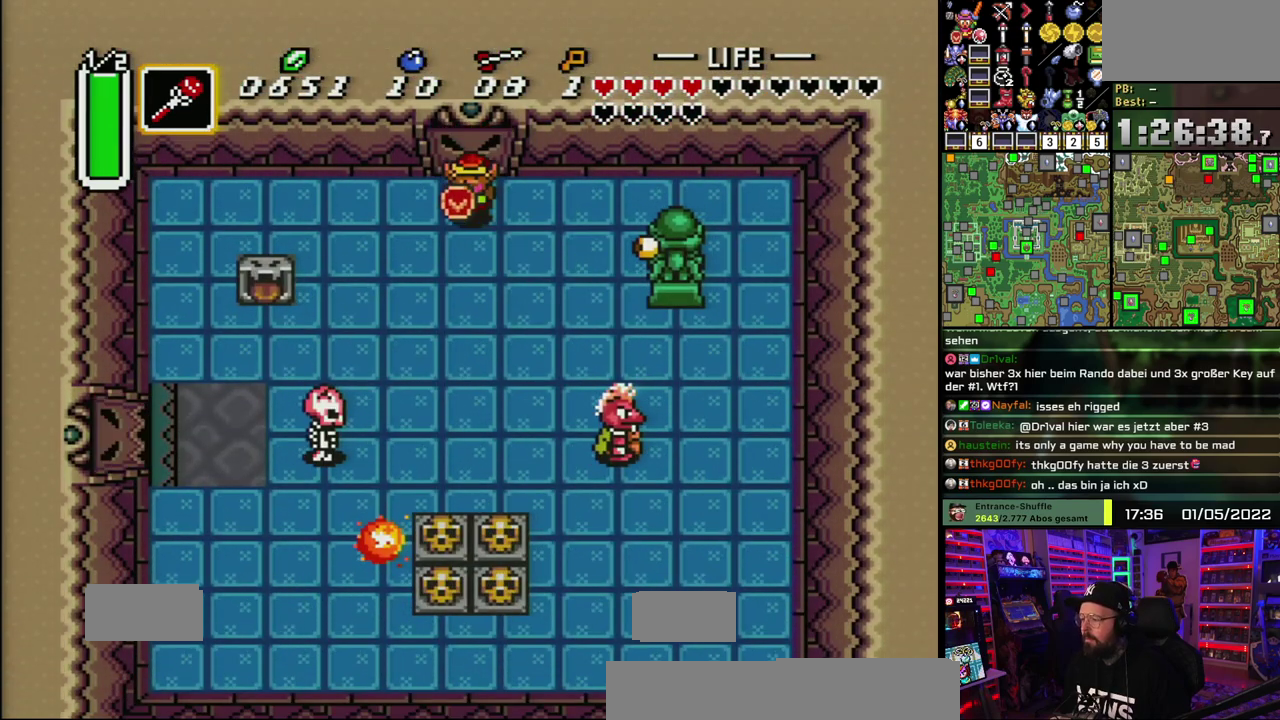
{"buttons": [], "events": [[400, "Y", "down"], [483, "Y", "up"]]}
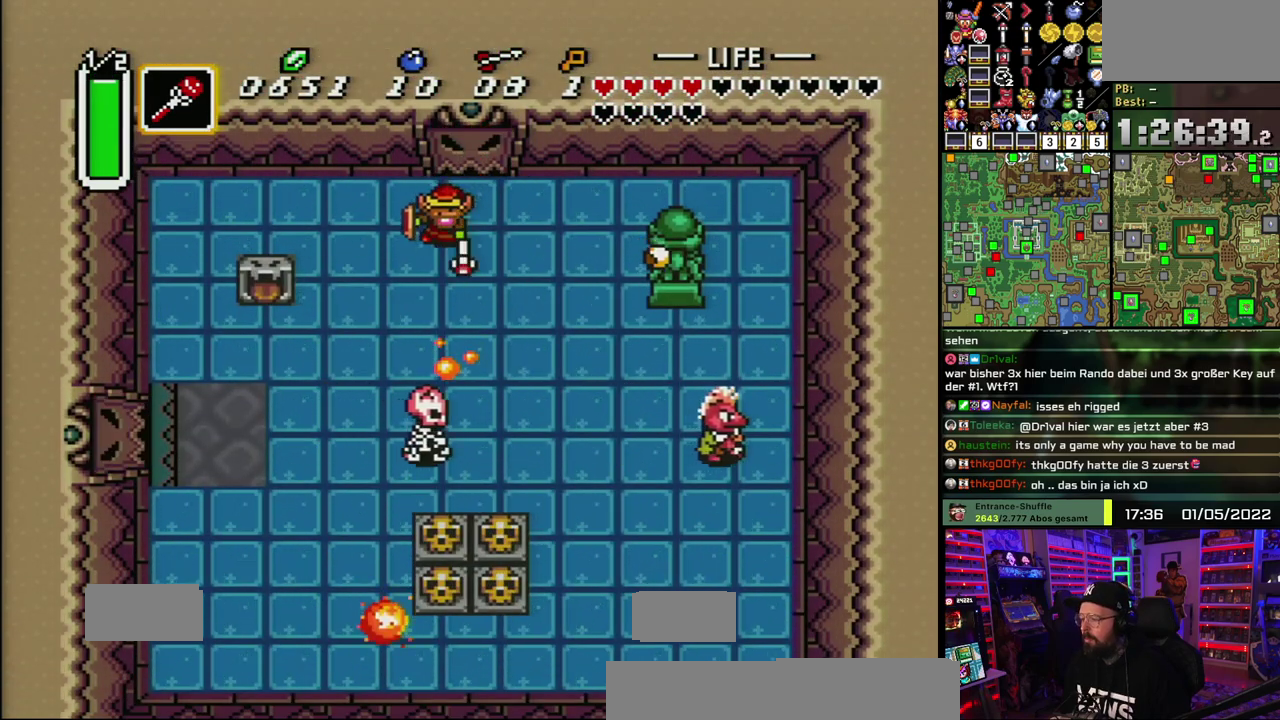
{"buttons": [], "events": []}
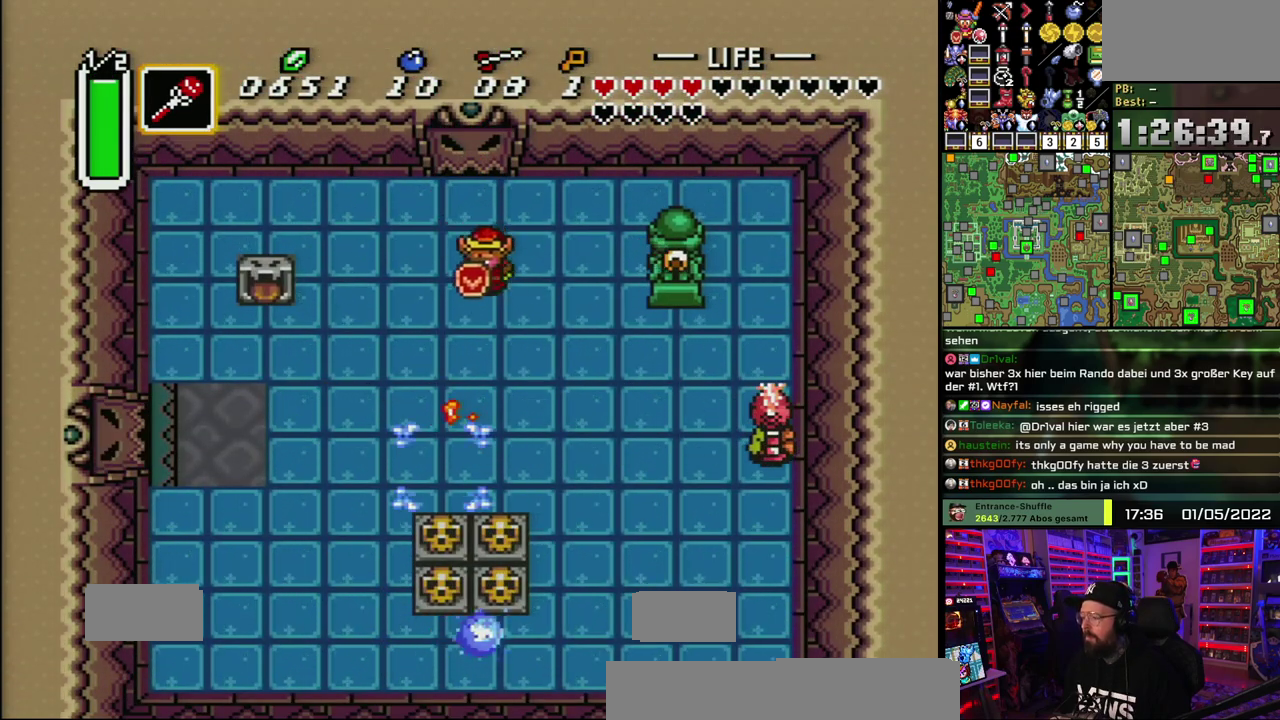
{"buttons": [], "events": []}
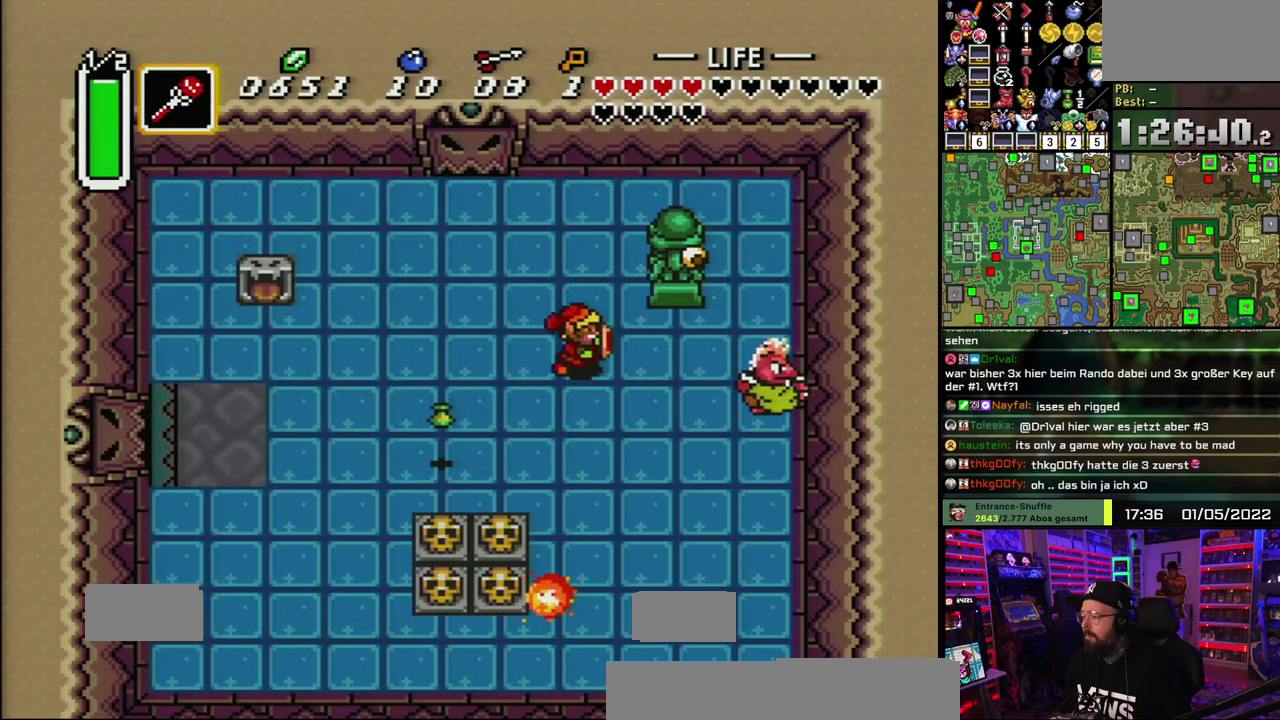
{"buttons": [], "events": [[67, "B", "down"], [250, "B", "up"], [367, "B", "down"], [500, "B", "up"]]}
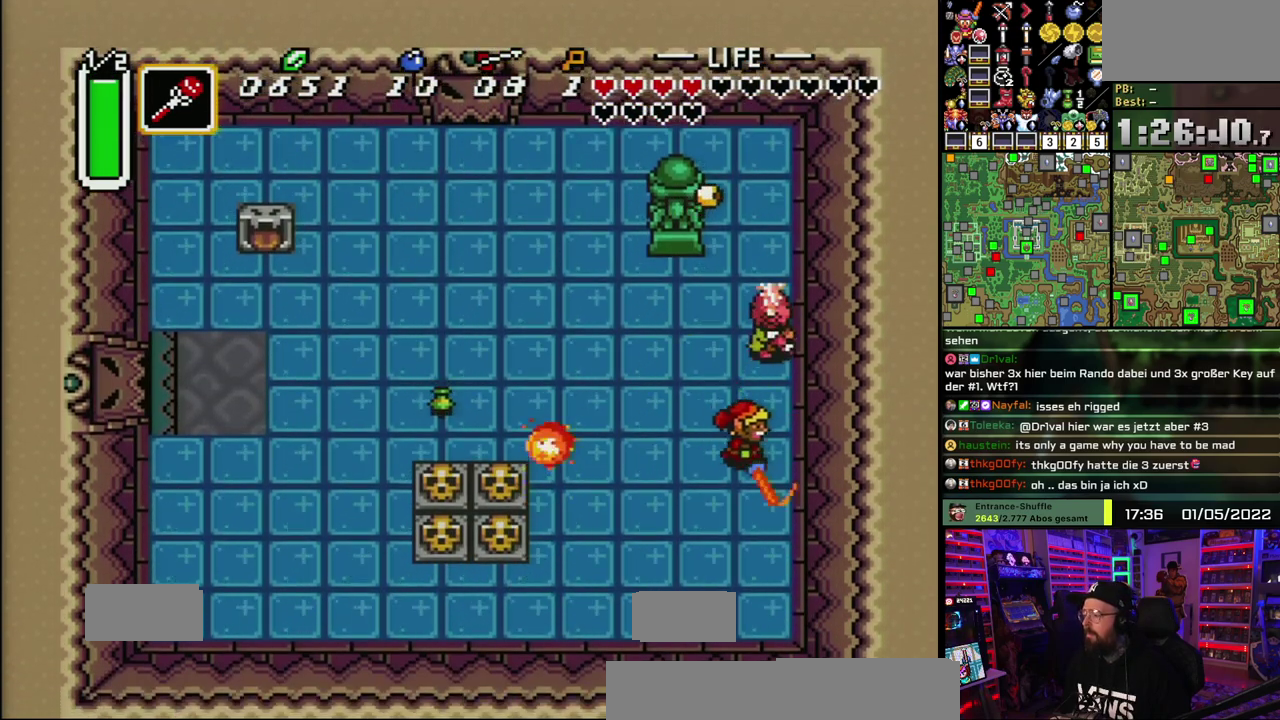
{"buttons": ["A"], "events": [[133, "B", "down"], [300, "B", "up"], [467, "A", "down"]]}
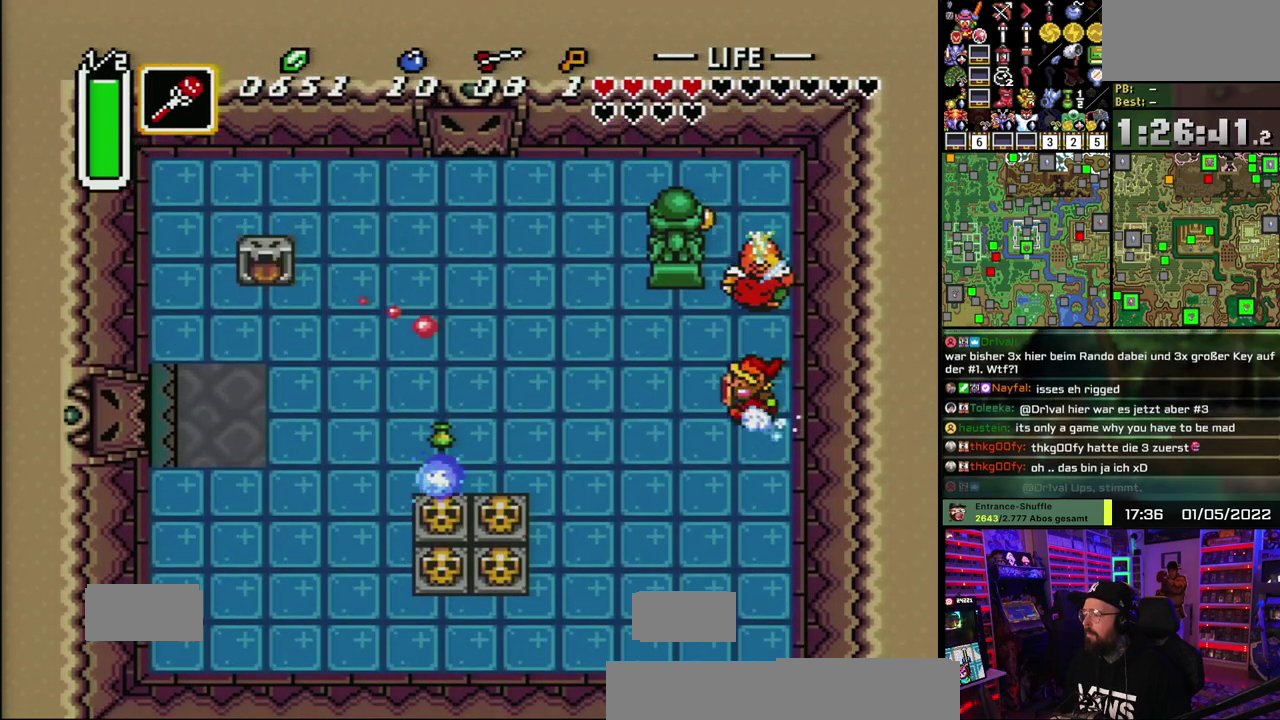
{"buttons": ["A"], "events": []}
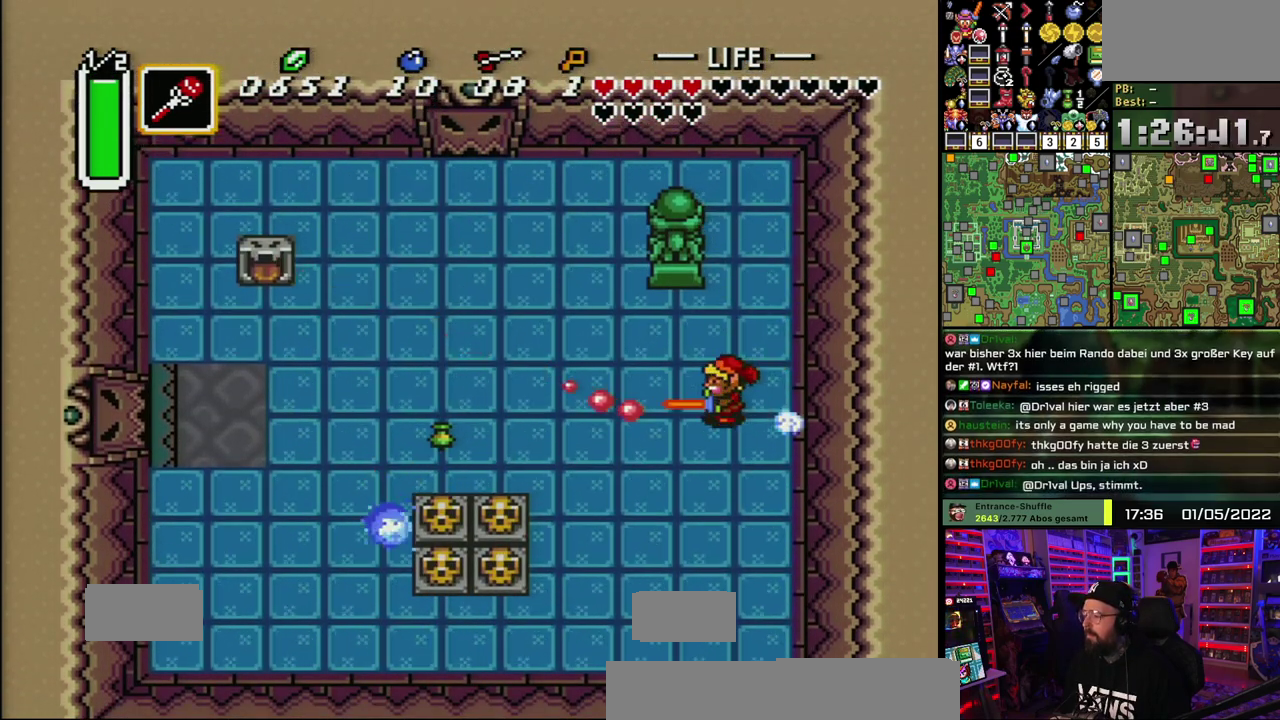
{"buttons": ["A"], "events": []}